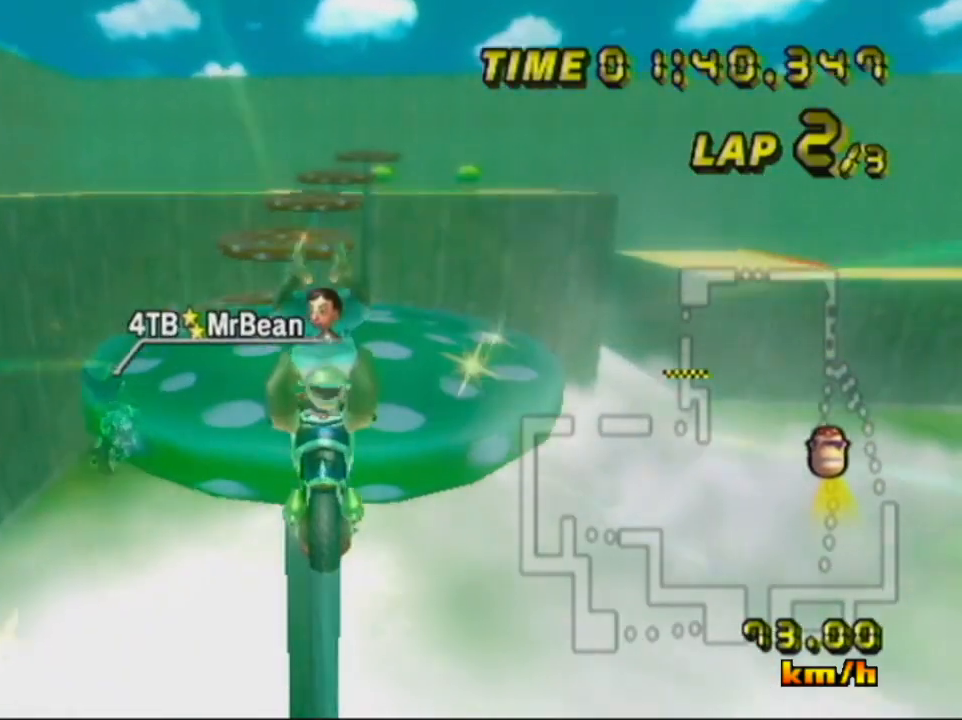
Gameplay with a controller (Nintendo layout); each line is a JSON object with the inputs held at the frame after it. "events" lists button and stick changes between this image and that frame as [ms after this image, input, new state], when the widget could be followed in between. Not read: L1 L3 R3 START X Y Z.
{"buttons": ["A"], "left_stick": "up", "events": [[351, "left_stick", "up"]]}
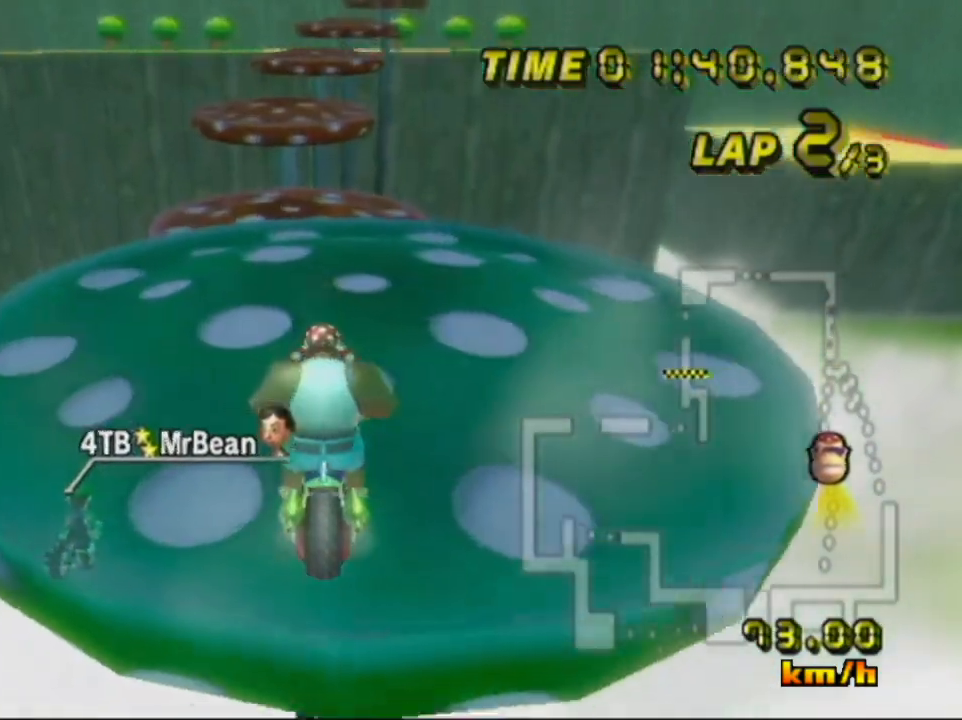
{"buttons": ["A"], "left_stick": "center", "events": [[67, "left_stick", "center"]]}
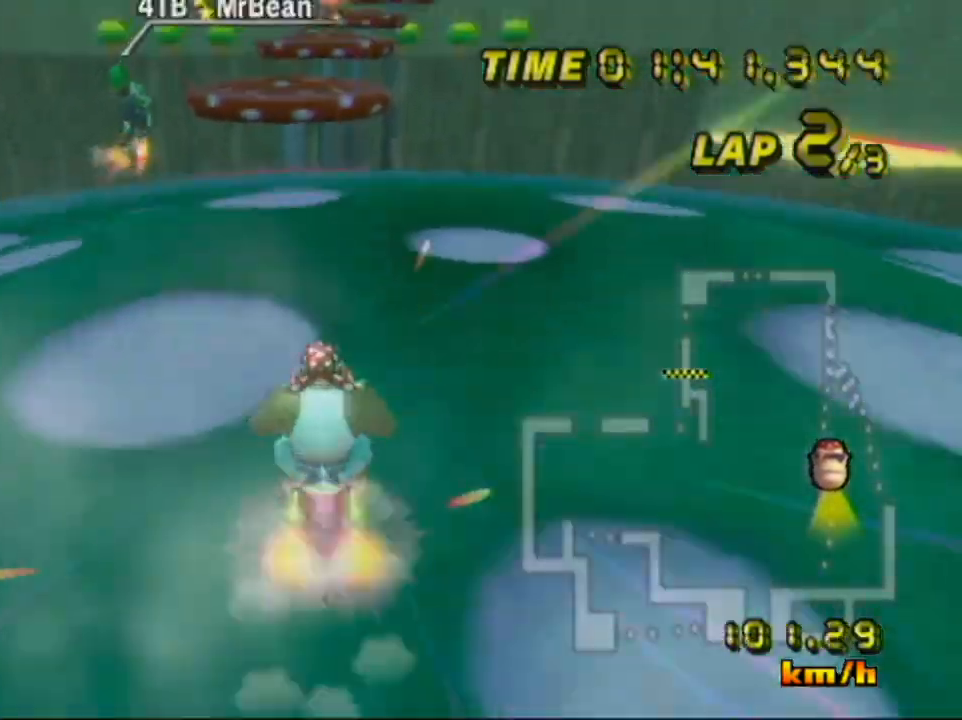
{"buttons": ["A"], "left_stick": "center", "events": []}
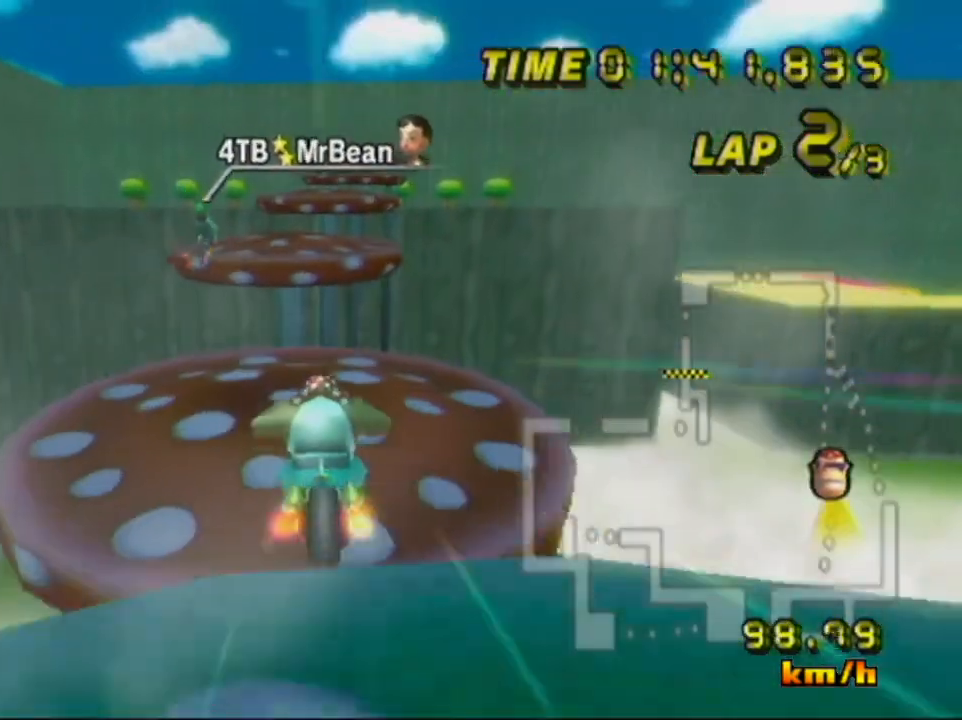
{"buttons": ["A"], "left_stick": "center", "events": []}
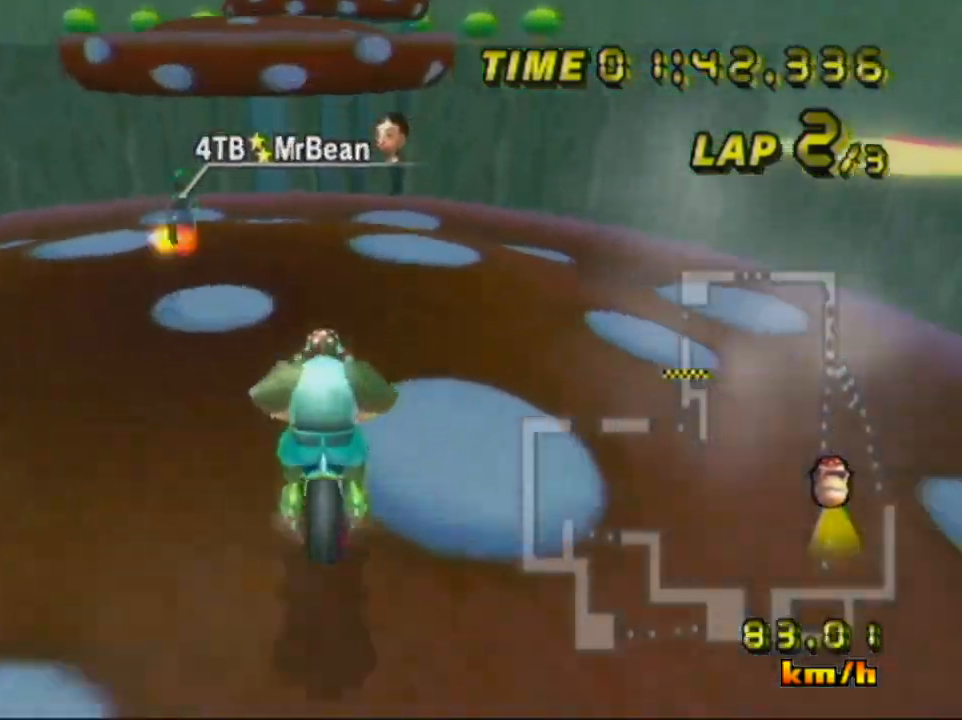
{"buttons": ["A"], "left_stick": "up", "events": [[317, "left_stick", "up"]]}
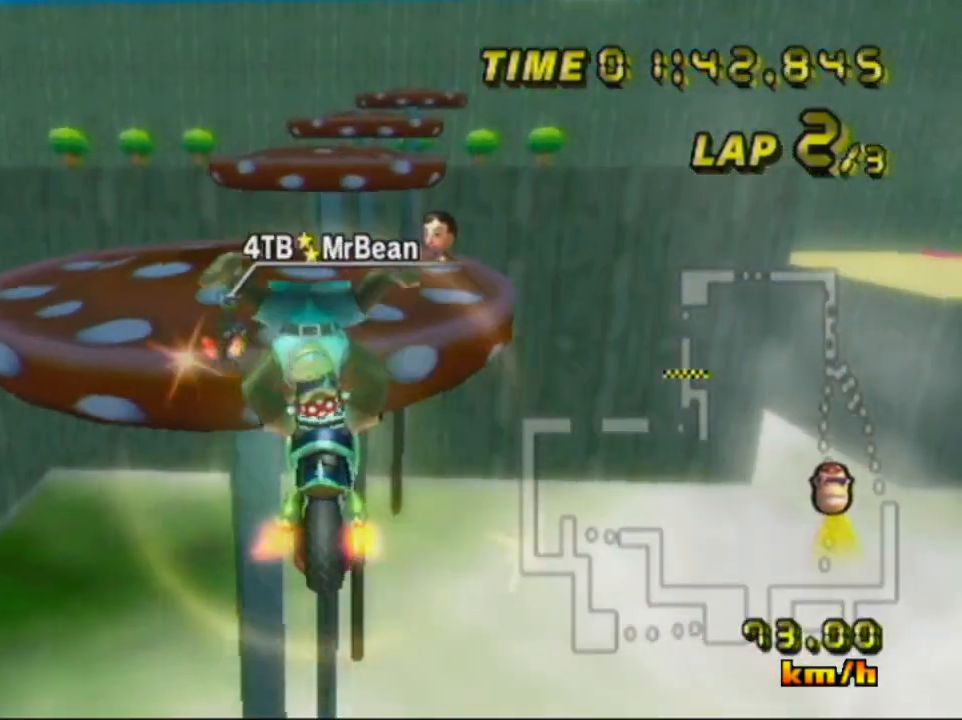
{"buttons": ["A"], "left_stick": "up", "events": []}
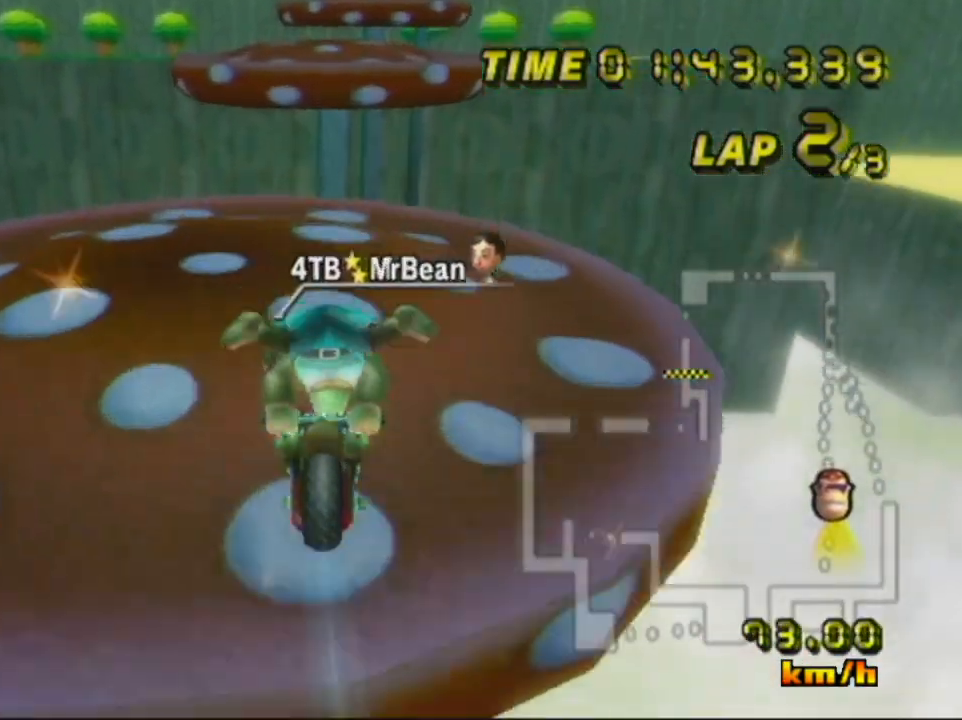
{"buttons": ["A"], "left_stick": "right", "events": [[134, "left_stick", "center"], [401, "left_stick", "right"]]}
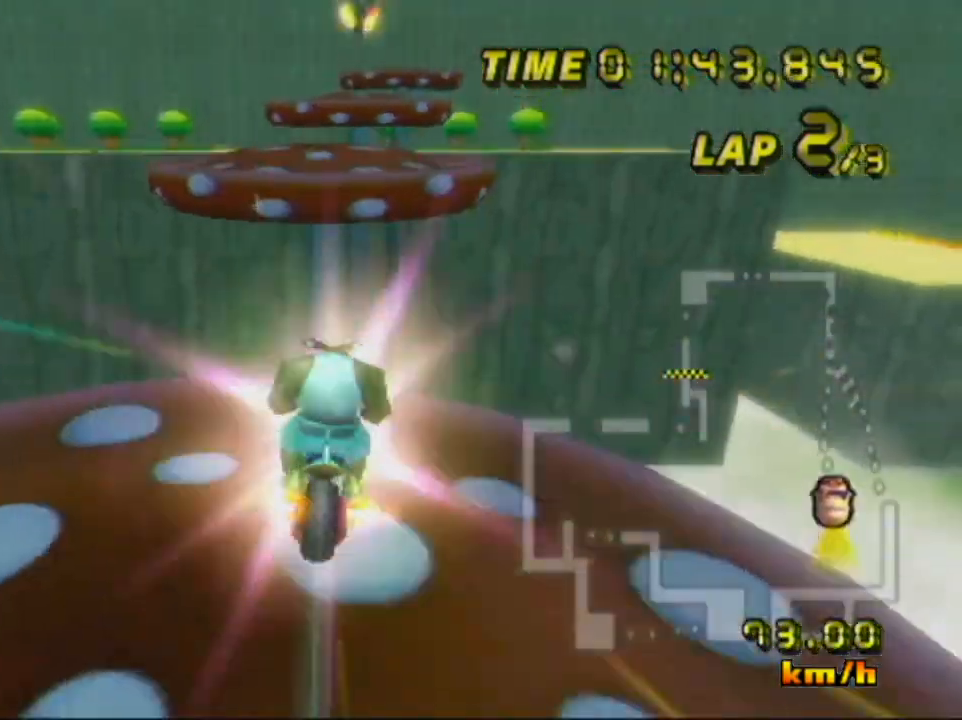
{"buttons": ["A"], "left_stick": "left", "events": [[50, "left_stick", "center"], [133, "left_stick", "right"], [217, "left_stick", "up-right"], [384, "left_stick", "left"]]}